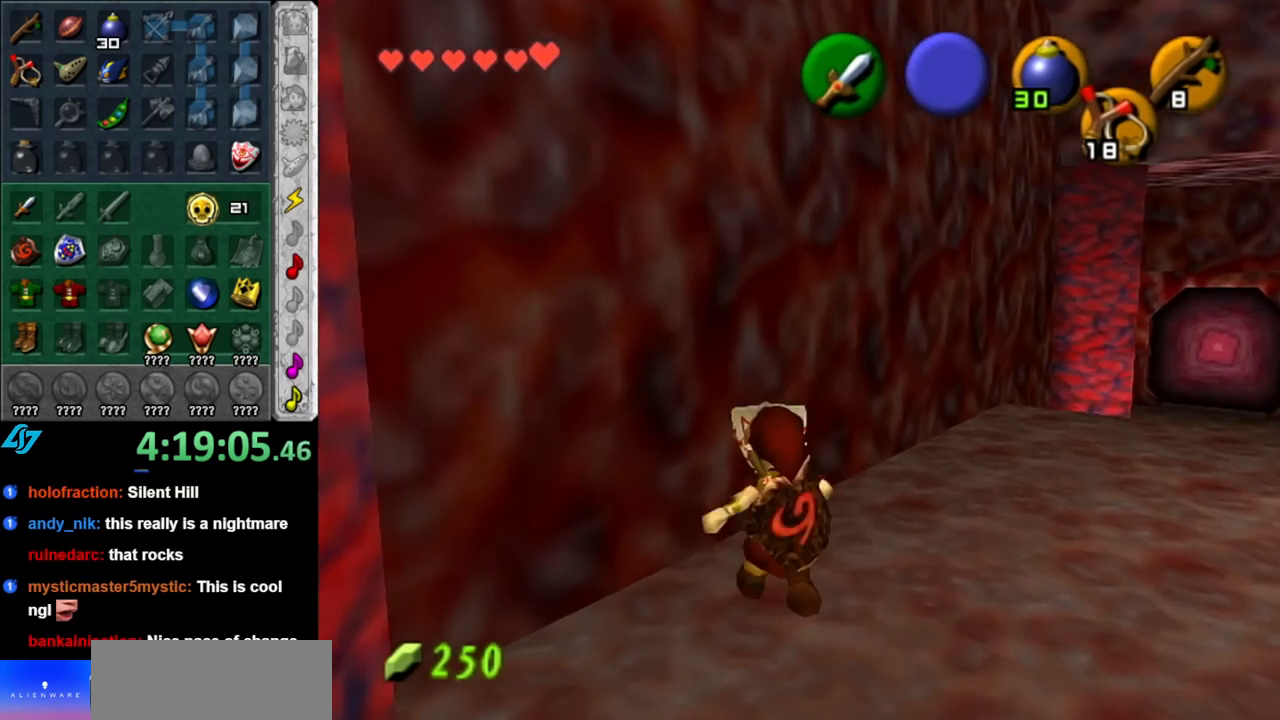
Gameplay with a controller (Nintendo layout); each line is a JSON object with the inputs held at the frame after it. "events" lists button and stick changes between this image and that frame as [ms after this image, input, new state], when the widget could be followed in between. Not read: L3 R3.
{"buttons": [], "left_stick": "up", "right_stick": "center", "events": [[117, "L1", "down"], [150, "left_stick", "center"], [367, "L1", "up"], [433, "left_stick", "up"]]}
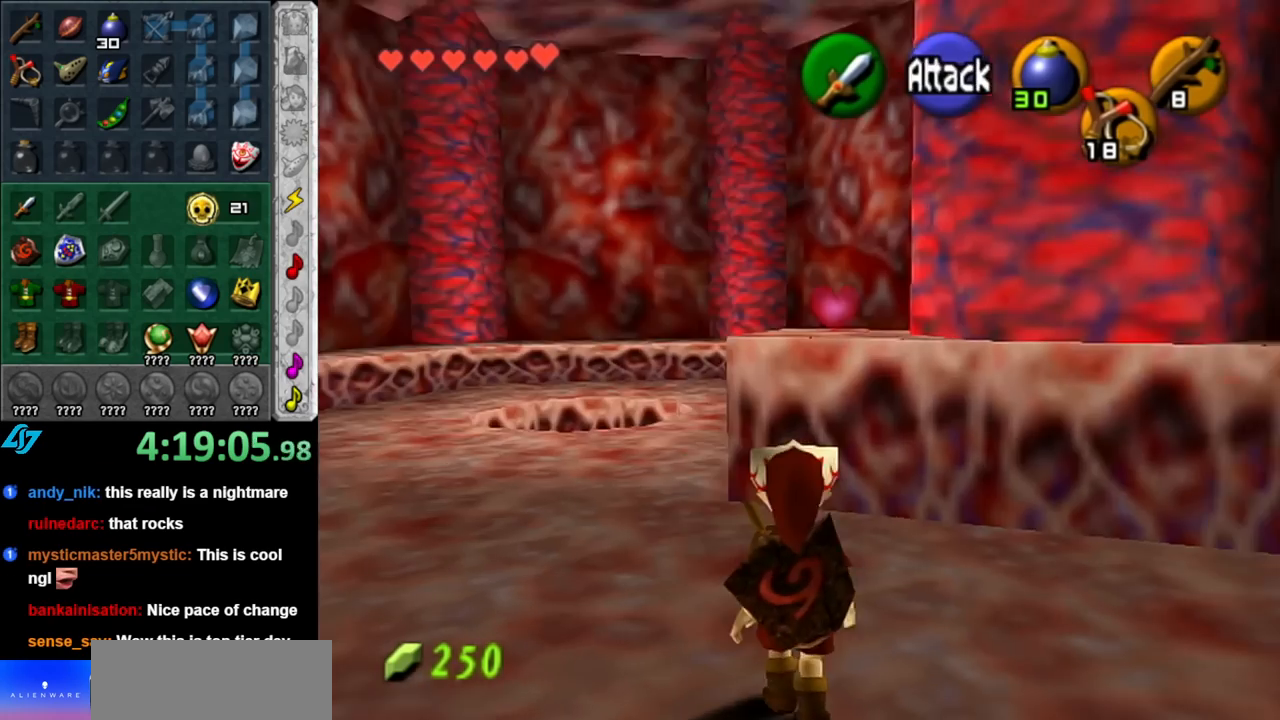
{"buttons": [], "left_stick": "up-left", "right_stick": "center", "events": [[367, "left_stick", "up-left"]]}
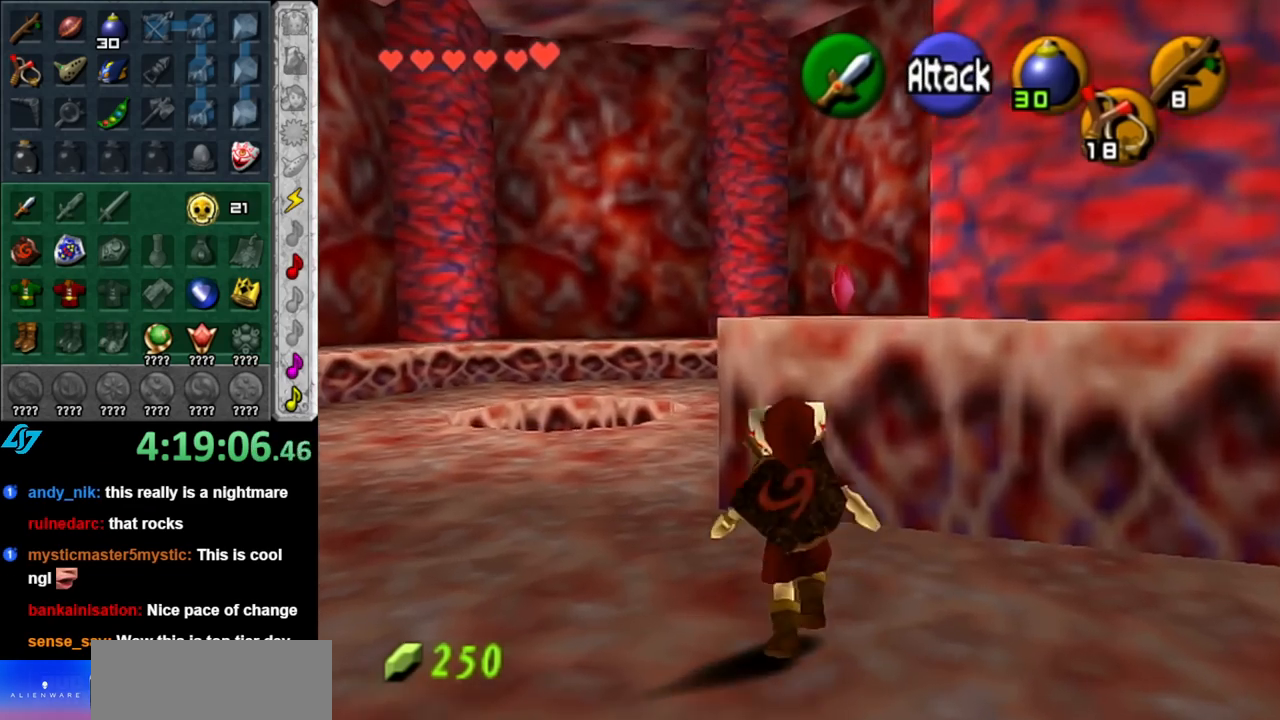
{"buttons": [], "left_stick": "right", "right_stick": "center", "events": [[217, "left_stick", "up"], [350, "left_stick", "up-right"], [500, "left_stick", "right"]]}
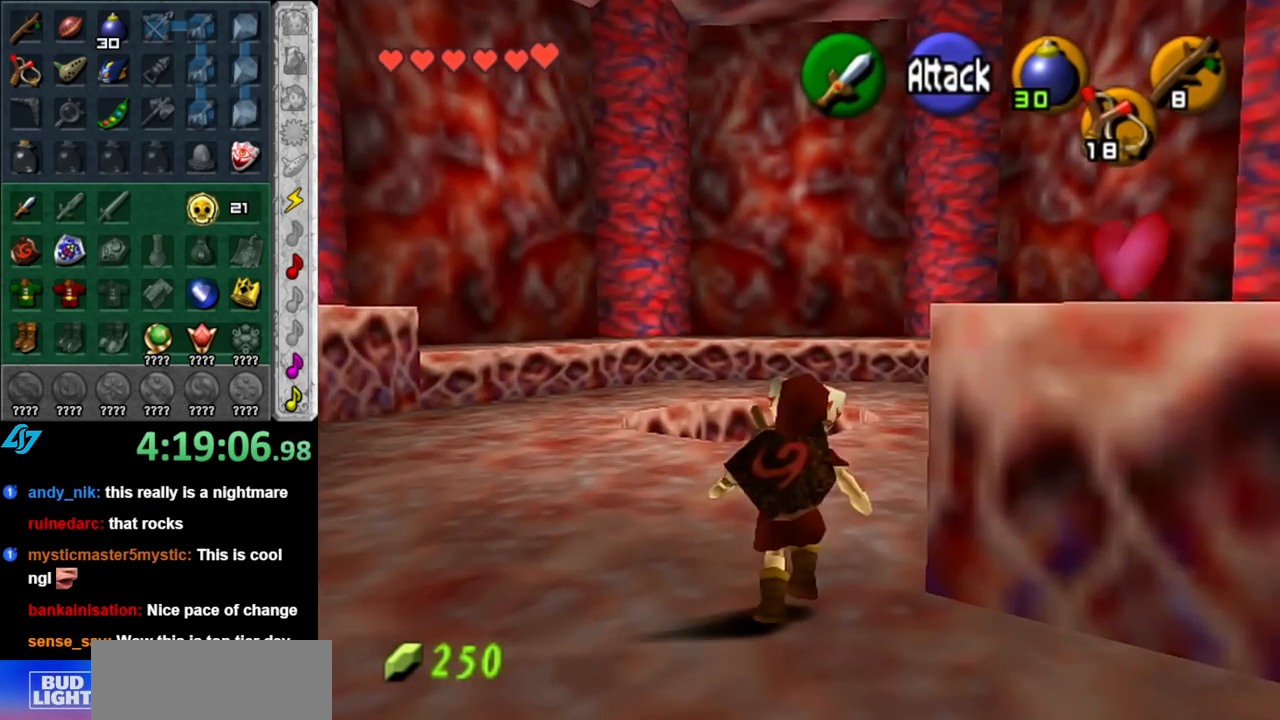
{"buttons": [], "left_stick": "up-right", "right_stick": "center", "events": [[183, "A", "down"], [333, "A", "up"], [500, "left_stick", "up-right"]]}
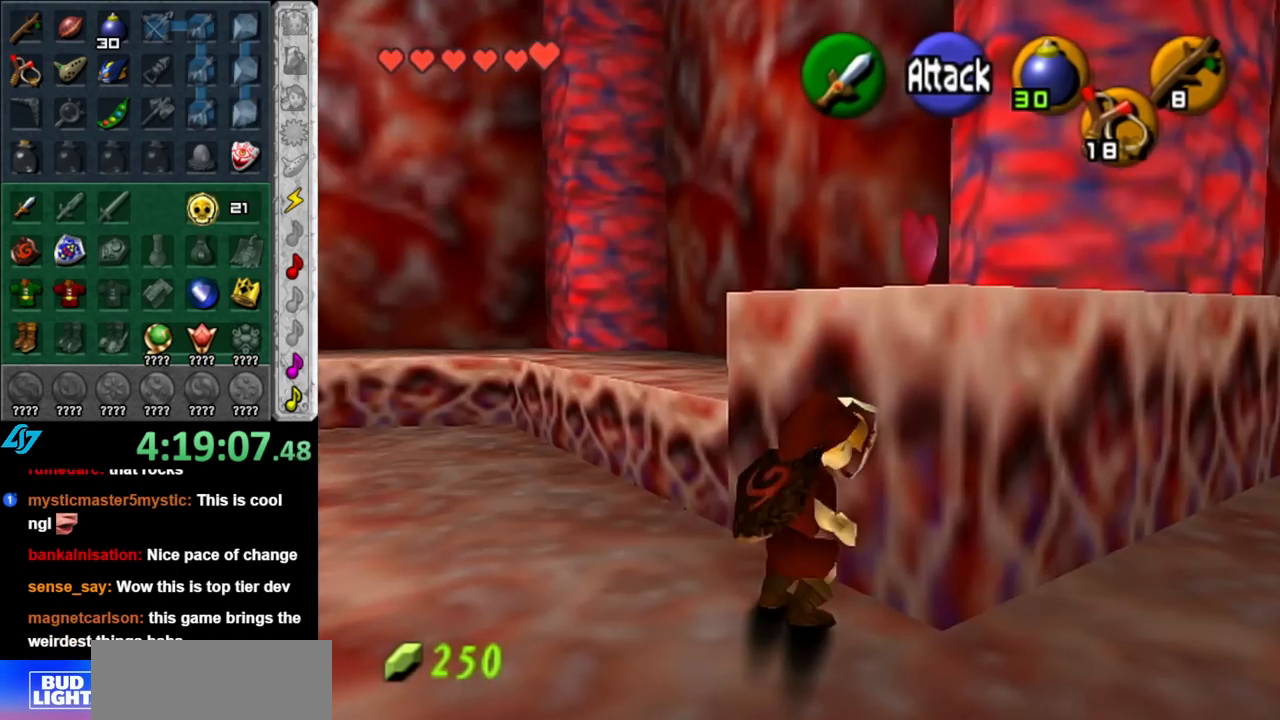
{"buttons": [], "left_stick": "up-right", "right_stick": "center", "events": []}
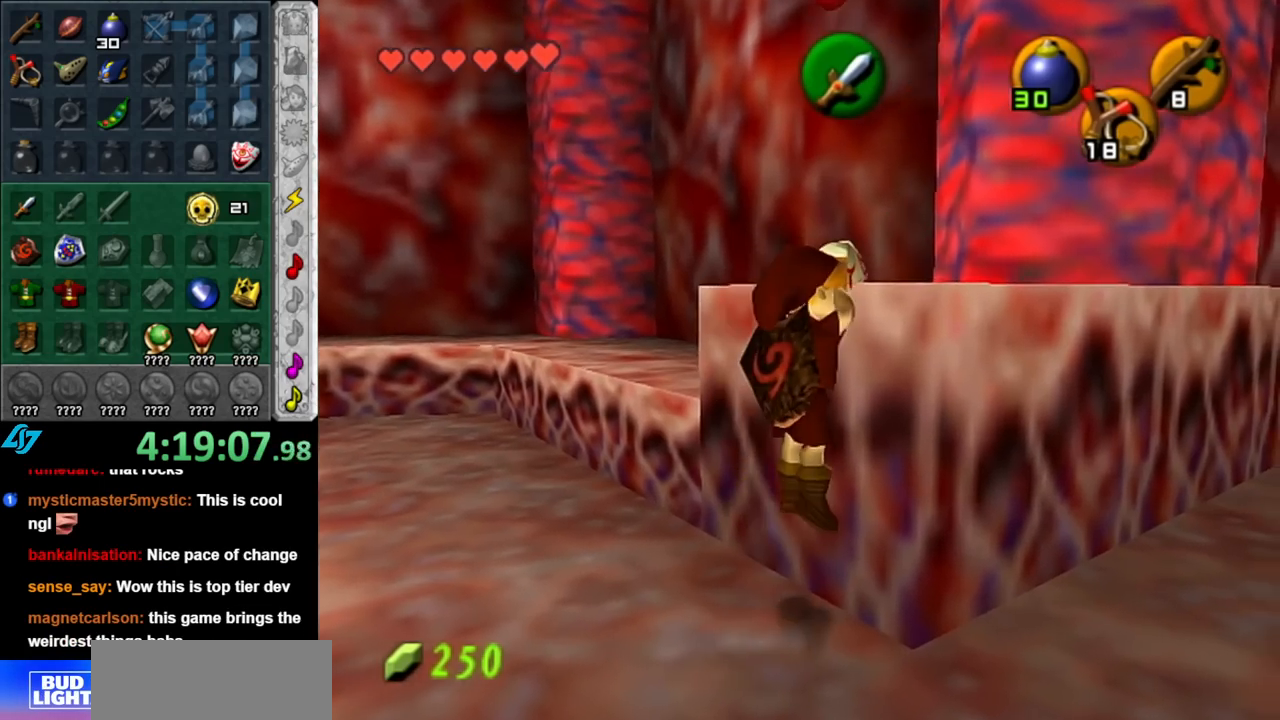
{"buttons": [], "left_stick": "center", "right_stick": "center", "events": [[217, "left_stick", "center"]]}
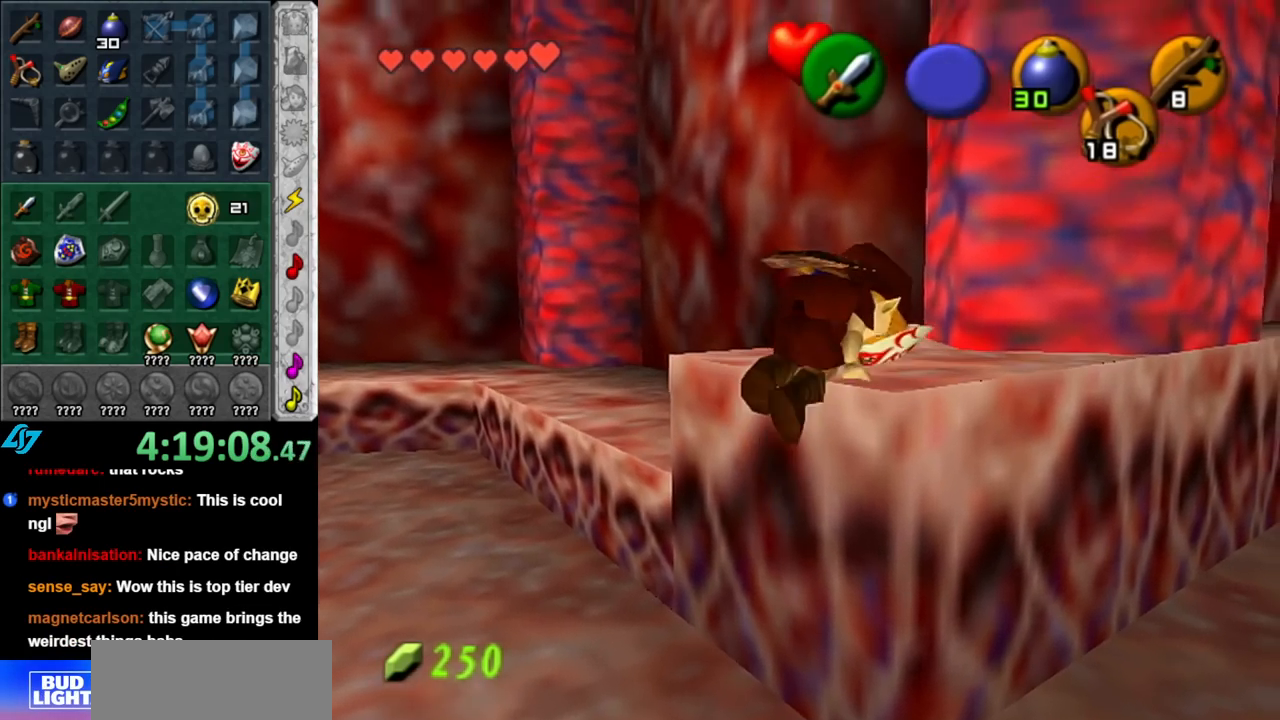
{"buttons": [], "left_stick": "center", "right_stick": "center", "events": [[183, "left_stick", "up"], [500, "left_stick", "center"]]}
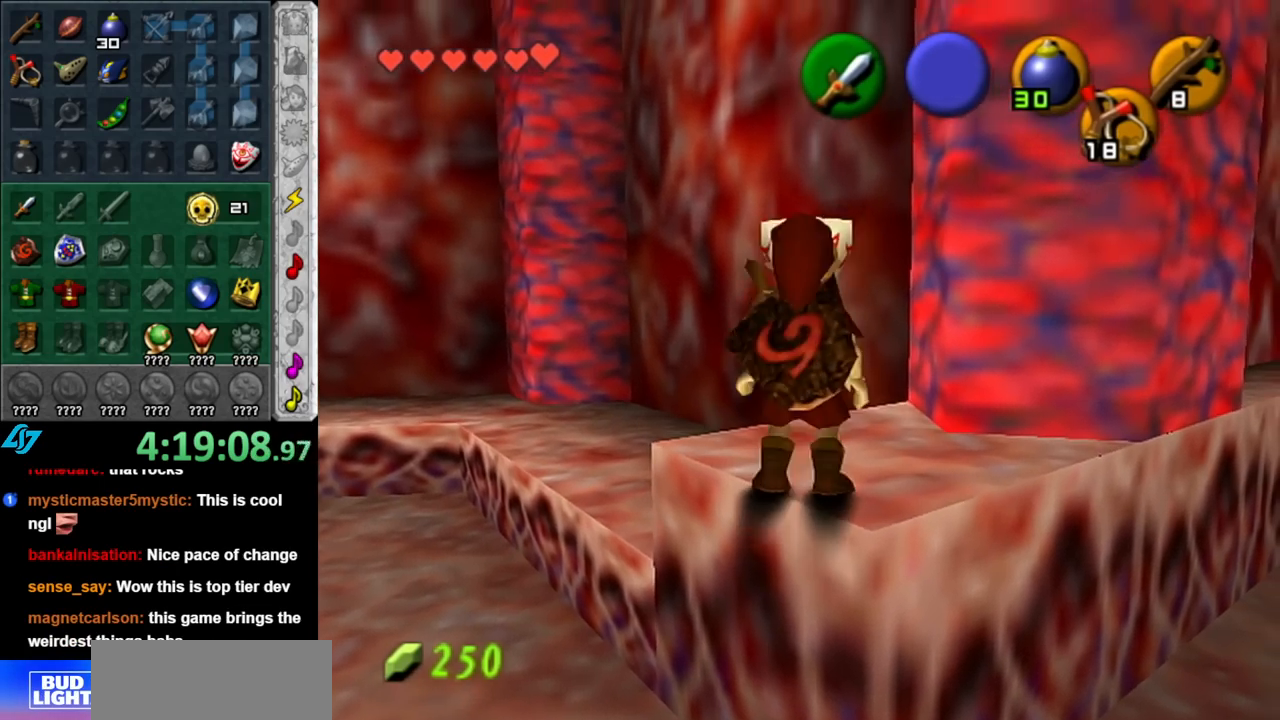
{"buttons": ["L1"], "left_stick": "center", "right_stick": "center", "events": [[283, "left_stick", "left"], [367, "L1", "down"], [367, "left_stick", "center"]]}
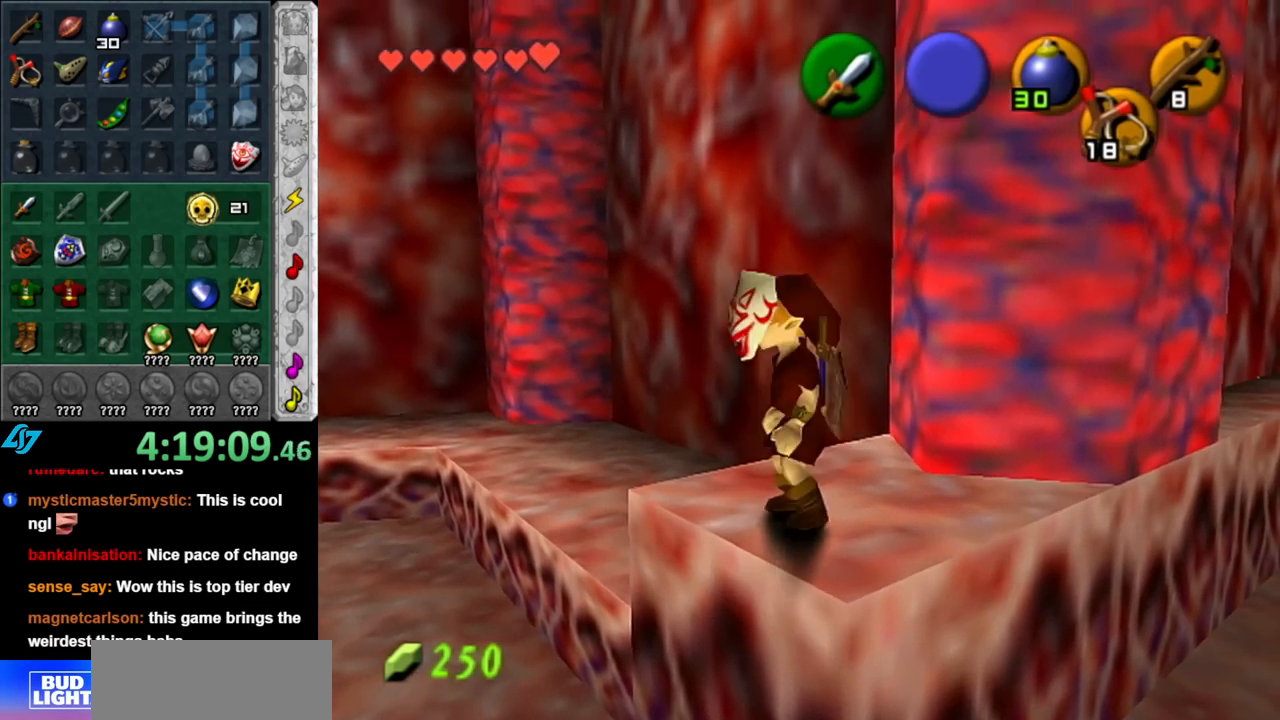
{"buttons": [], "left_stick": "center", "right_stick": "center", "events": [[100, "L1", "up"]]}
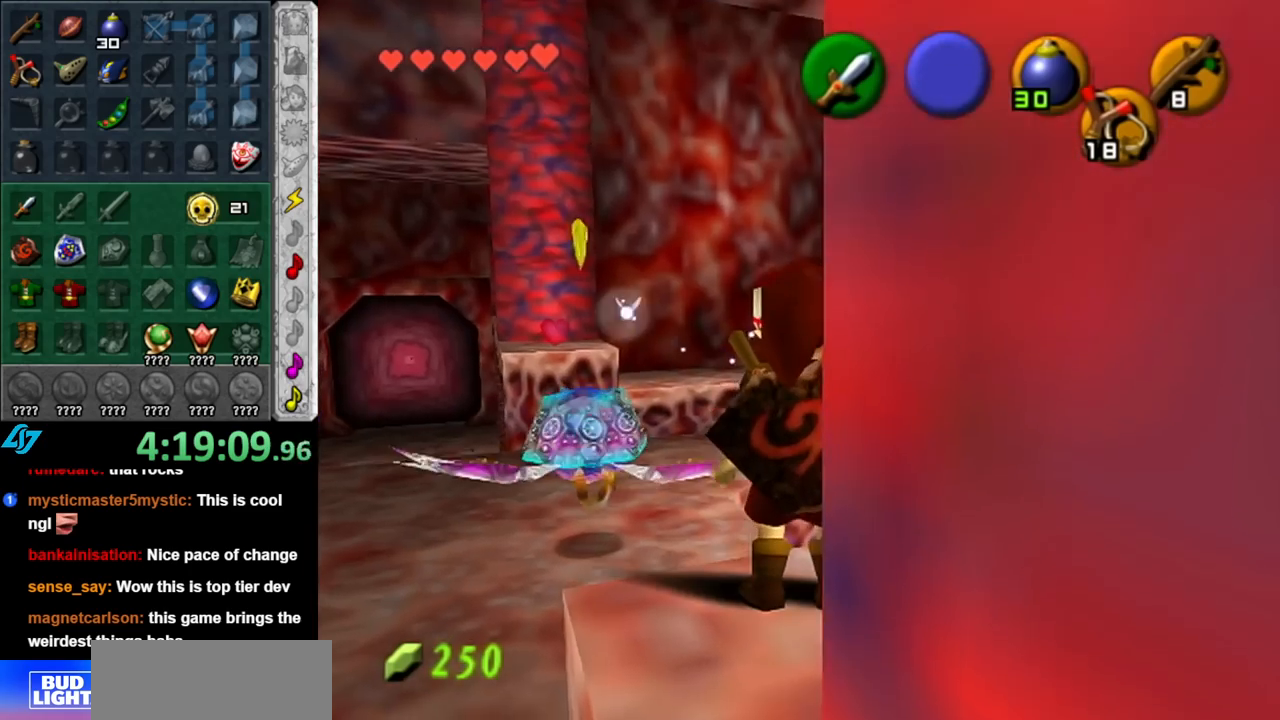
{"buttons": [], "left_stick": "center", "right_stick": "center", "events": [[67, "left_stick", "up"], [467, "left_stick", "center"]]}
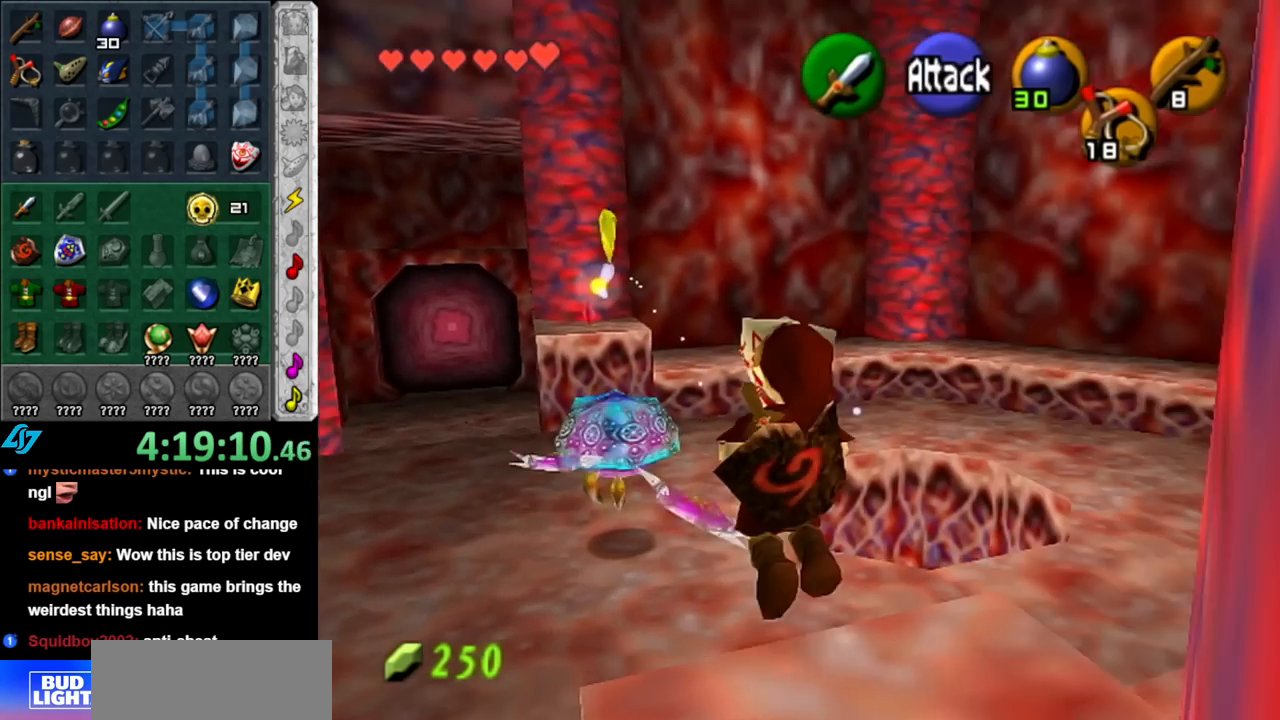
{"buttons": [], "left_stick": "down", "right_stick": "center", "events": [[67, "left_stick", "down"]]}
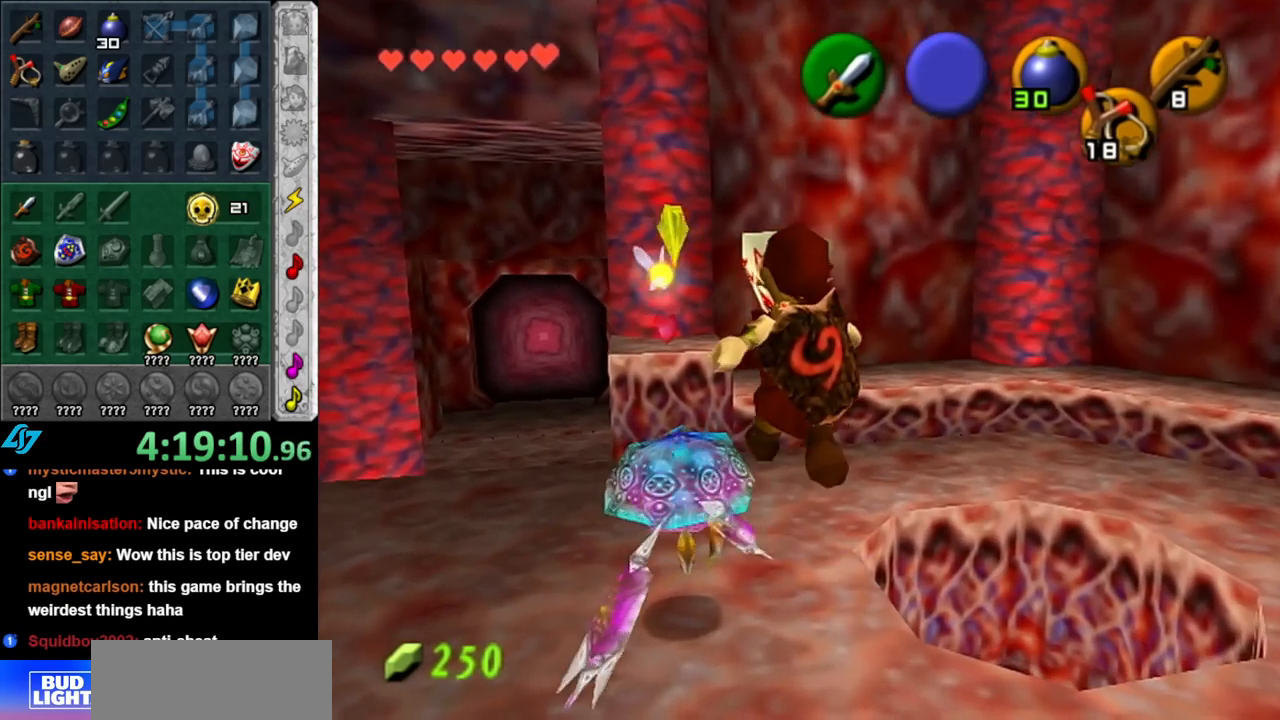
{"buttons": [], "left_stick": "right", "right_stick": "center", "events": [[183, "left_stick", "down-right"], [367, "left_stick", "right"]]}
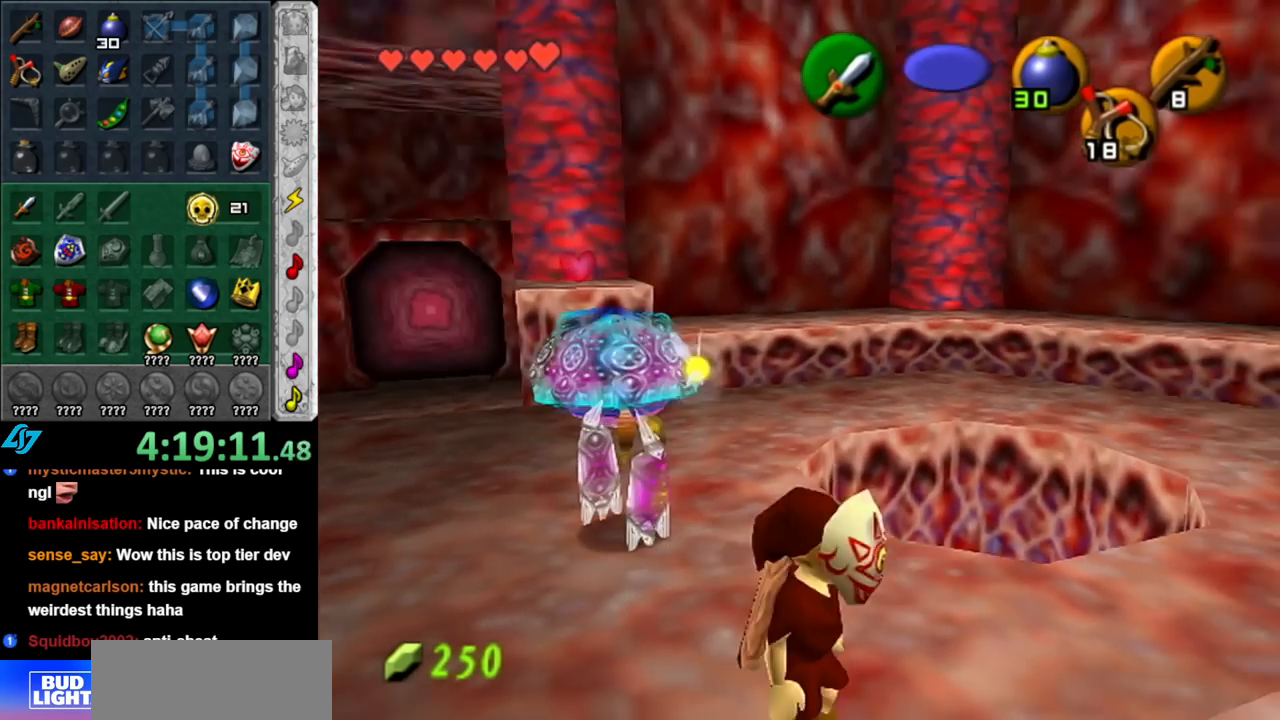
{"buttons": [], "left_stick": "down-left", "right_stick": "center", "events": [[33, "left_stick", "up-right"], [283, "left_stick", "center"], [467, "left_stick", "down-left"]]}
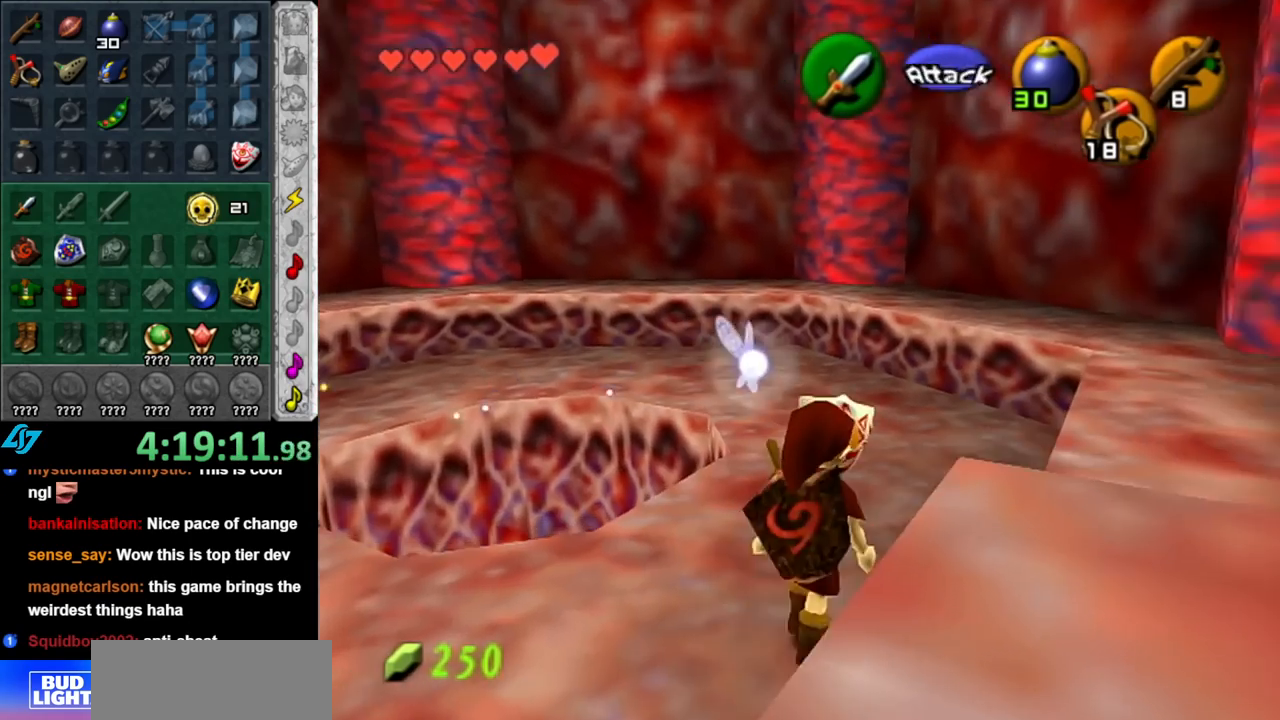
{"buttons": [], "left_stick": "left", "right_stick": "center", "events": [[500, "left_stick", "left"]]}
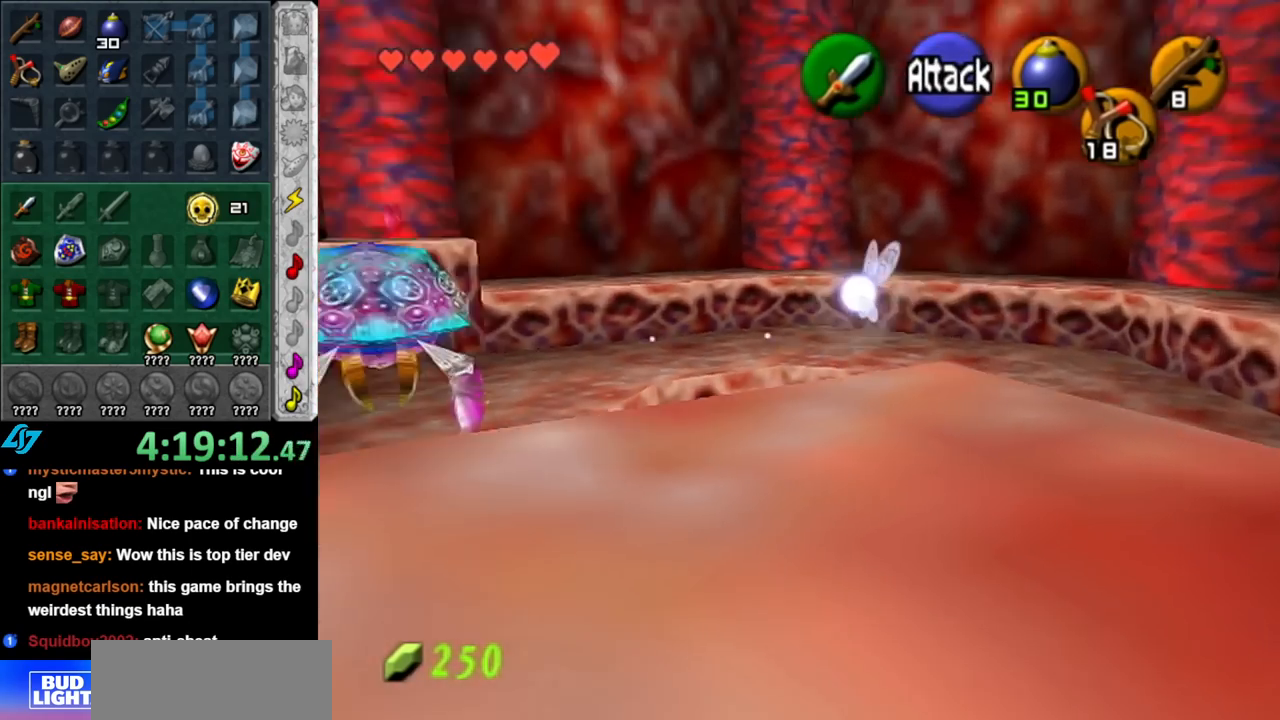
{"buttons": [], "left_stick": "center", "right_stick": "up", "events": [[133, "left_stick", "up-left"], [250, "left_stick", "up-right"], [367, "left_stick", "center"], [500, "right_stick", "up"]]}
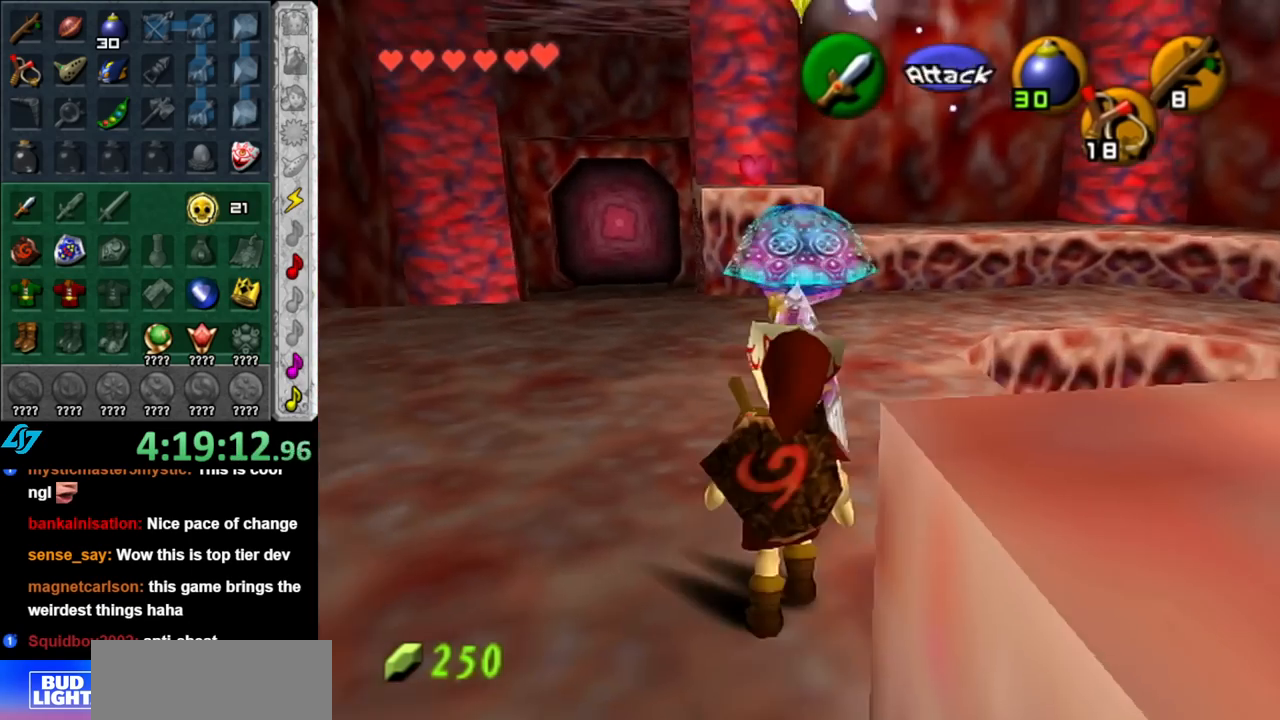
{"buttons": [], "left_stick": "down-right", "right_stick": "center", "events": [[83, "right_stick", "center"], [117, "left_stick", "down-right"]]}
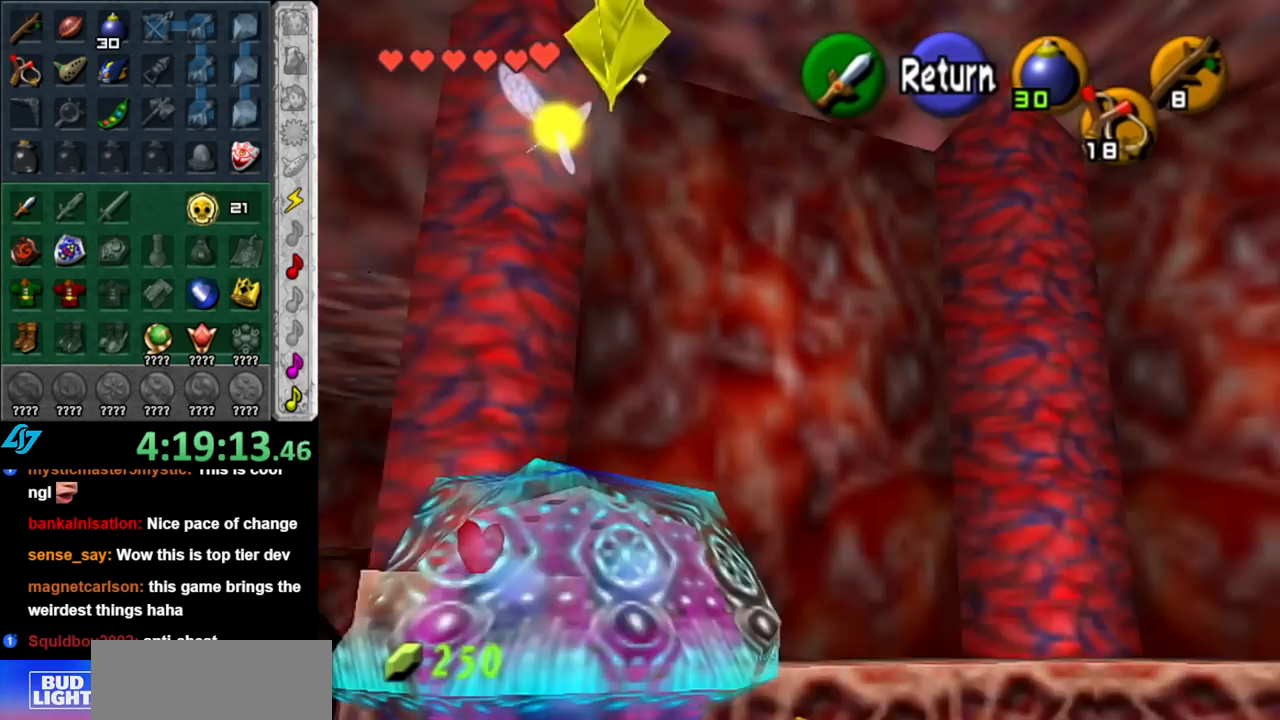
{"buttons": [], "left_stick": "down", "right_stick": "center", "events": [[317, "left_stick", "down"]]}
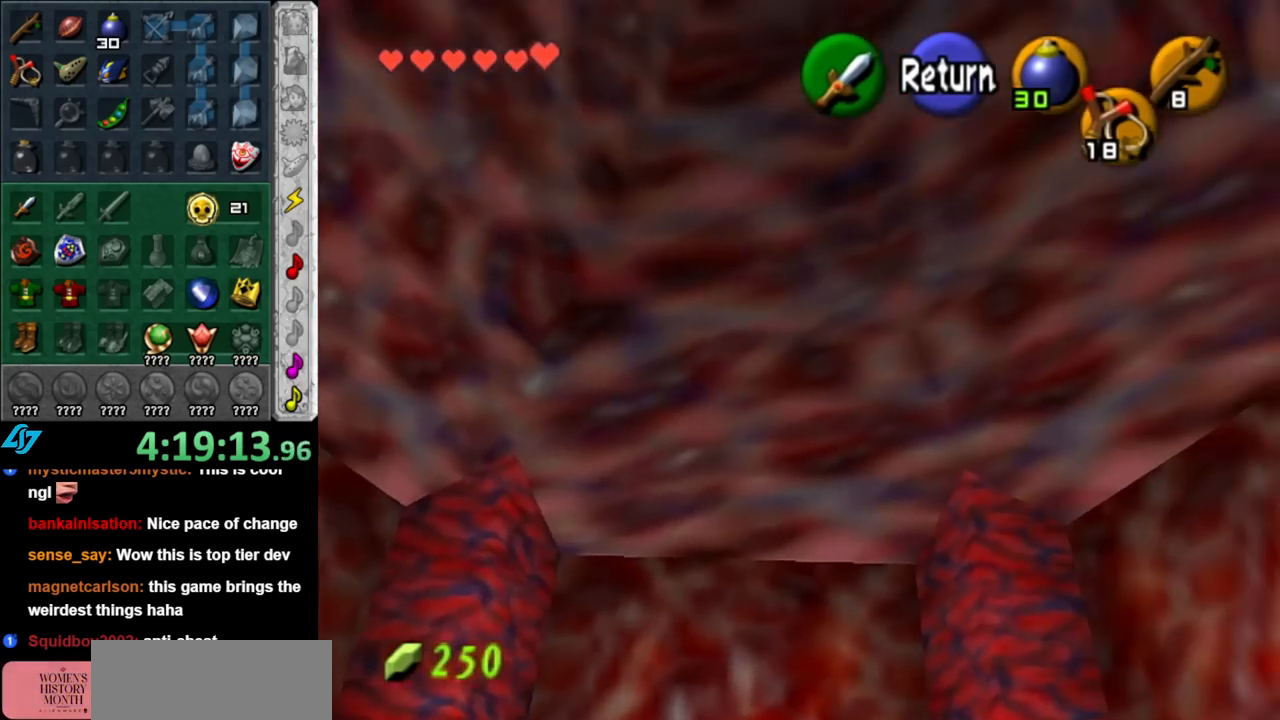
{"buttons": ["A"], "left_stick": "down-left", "right_stick": "center", "events": [[367, "A", "down"], [367, "left_stick", "down-left"]]}
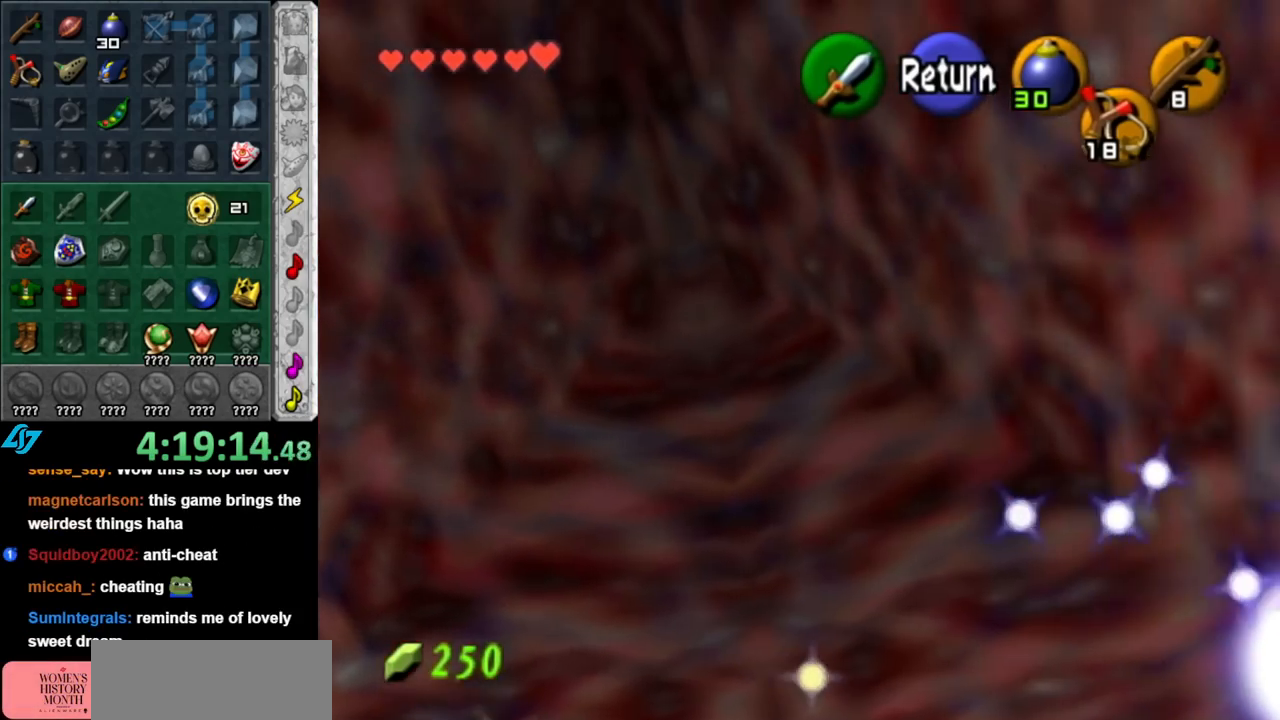
{"buttons": [], "left_stick": "left", "right_stick": "center", "events": [[33, "A", "up"], [433, "left_stick", "left"]]}
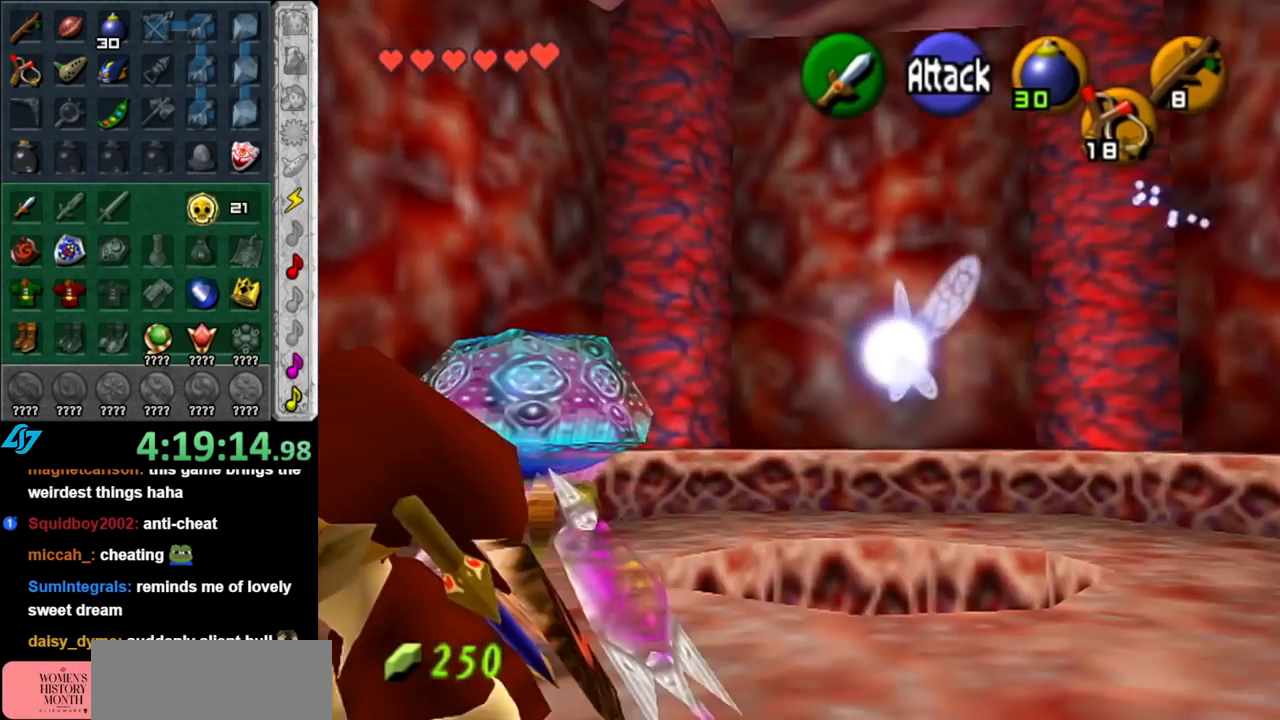
{"buttons": [], "left_stick": "up", "right_stick": "center", "events": [[67, "left_stick", "up-left"], [217, "left_stick", "up"]]}
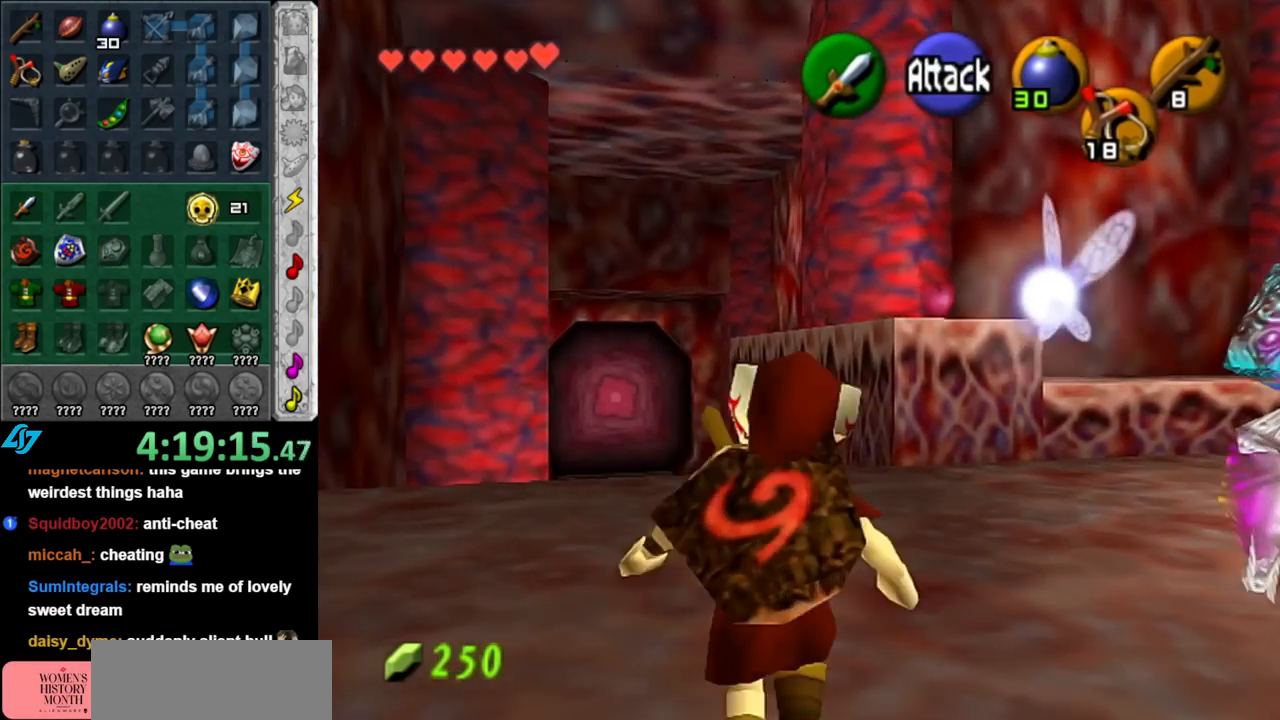
{"buttons": [], "left_stick": "up", "right_stick": "center", "events": []}
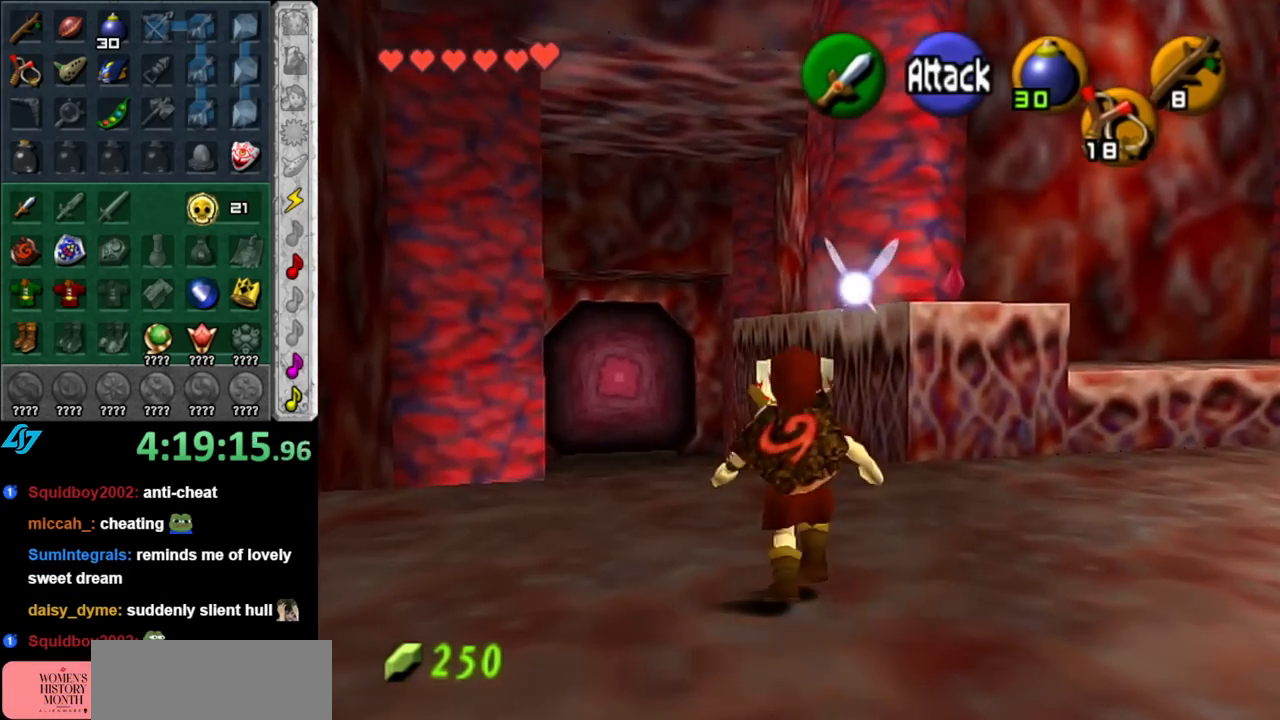
{"buttons": [], "left_stick": "up-right", "right_stick": "center", "events": [[183, "left_stick", "right"], [250, "right_stick", "up"], [283, "left_stick", "center"], [367, "right_stick", "center"], [433, "left_stick", "up-right"]]}
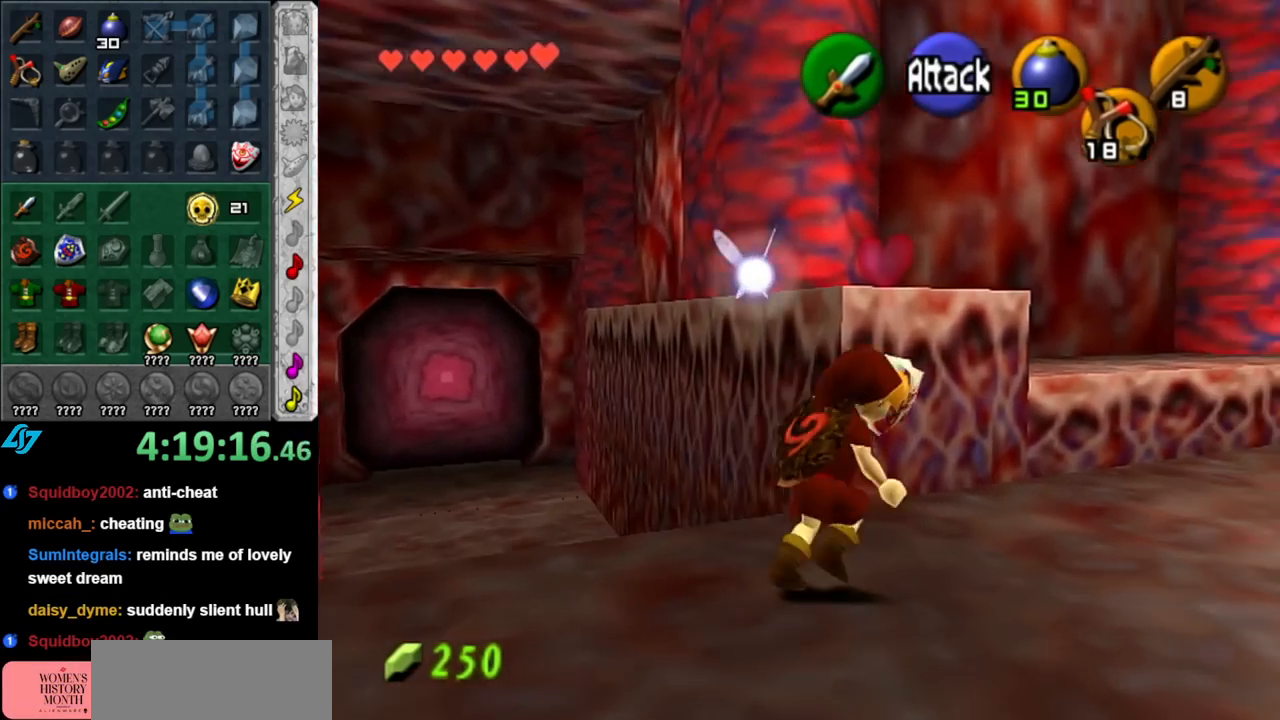
{"buttons": [], "left_stick": "center", "right_stick": "center", "events": [[400, "left_stick", "center"]]}
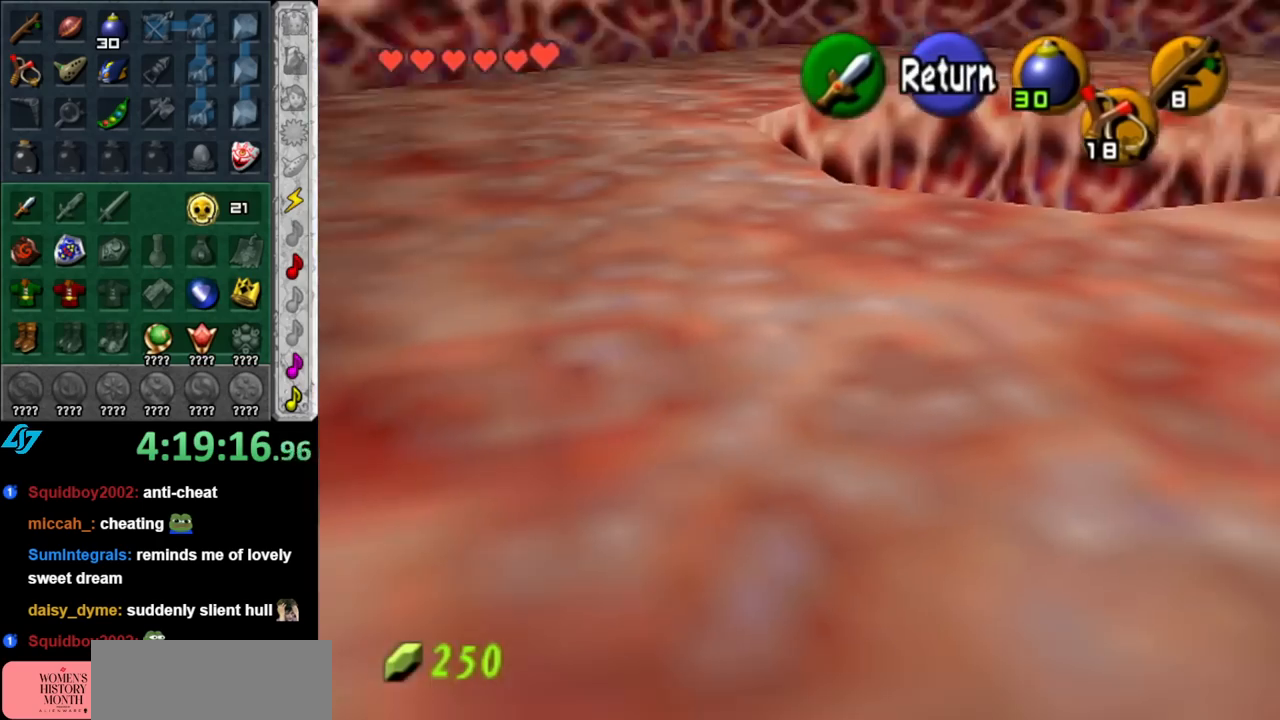
{"buttons": ["A"], "left_stick": "center", "right_stick": "center", "events": [[33, "left_stick", "right"], [217, "left_stick", "center"], [467, "A", "down"]]}
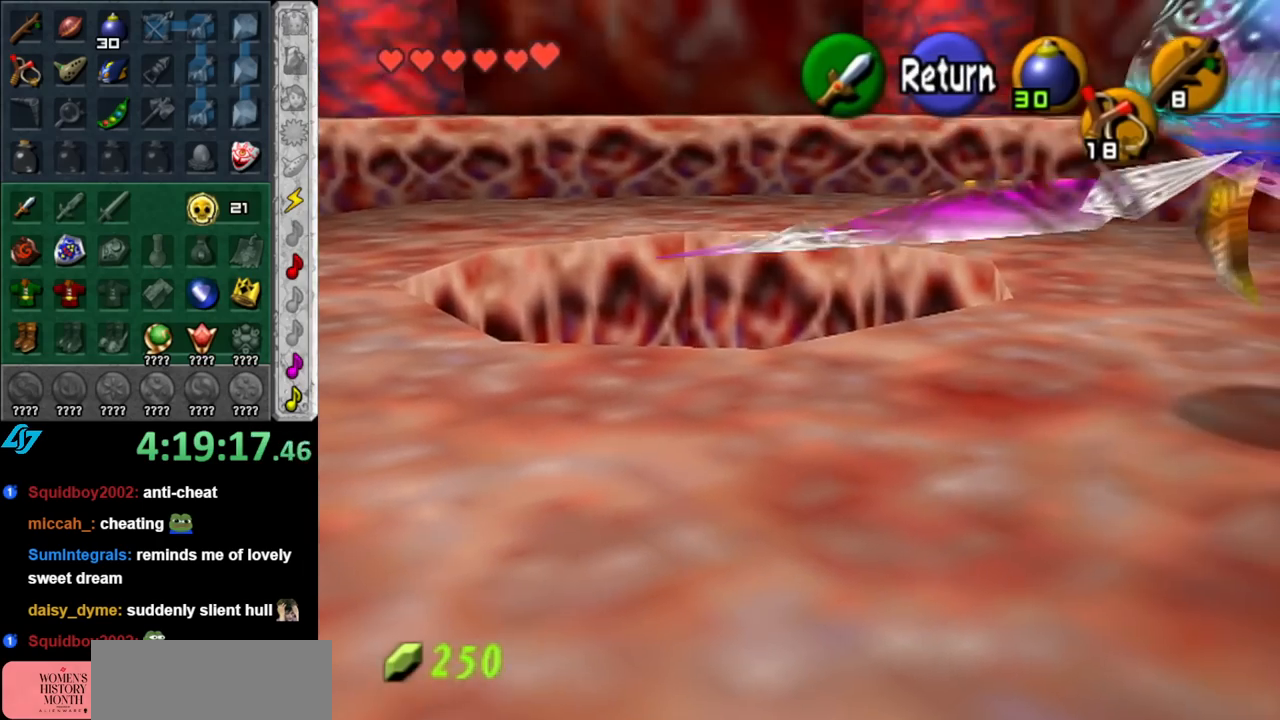
{"buttons": [], "left_stick": "down", "right_stick": "center", "events": [[67, "A", "up"], [117, "left_stick", "down-left"], [400, "left_stick", "down"]]}
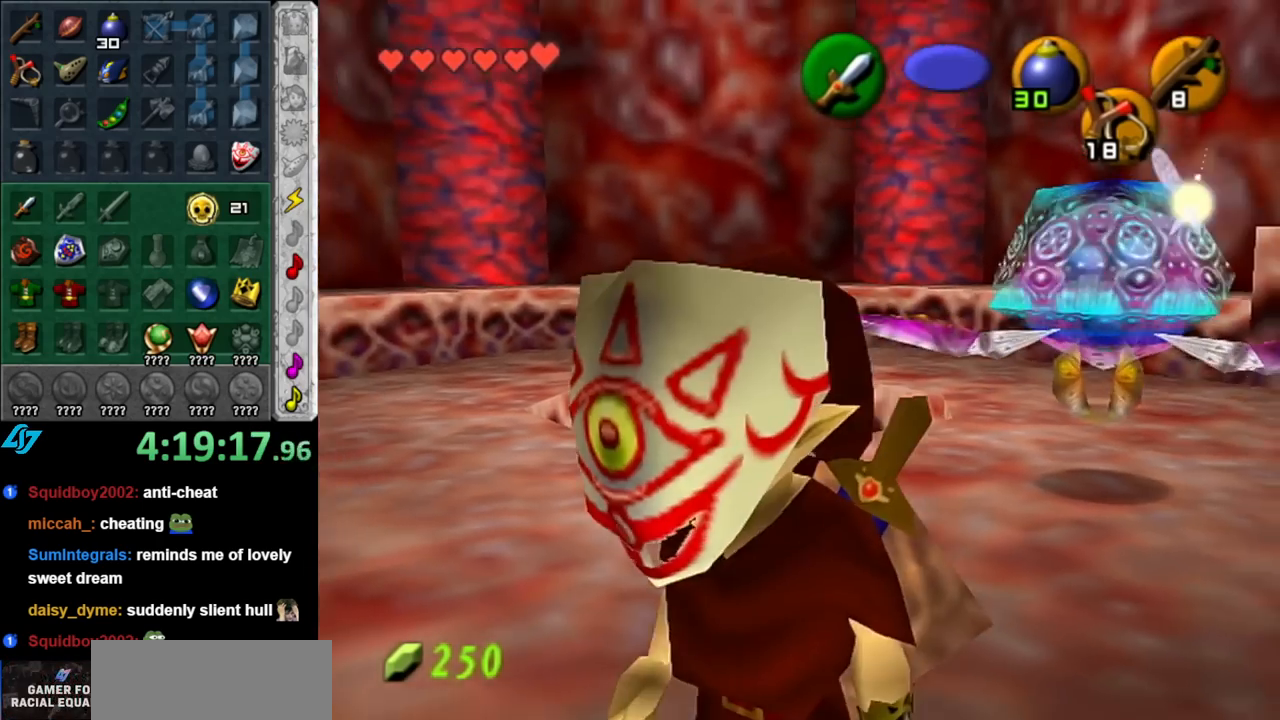
{"buttons": ["L1"], "left_stick": "left", "right_stick": "center", "events": [[117, "left_stick", "center"], [350, "left_stick", "left"], [500, "L1", "down"]]}
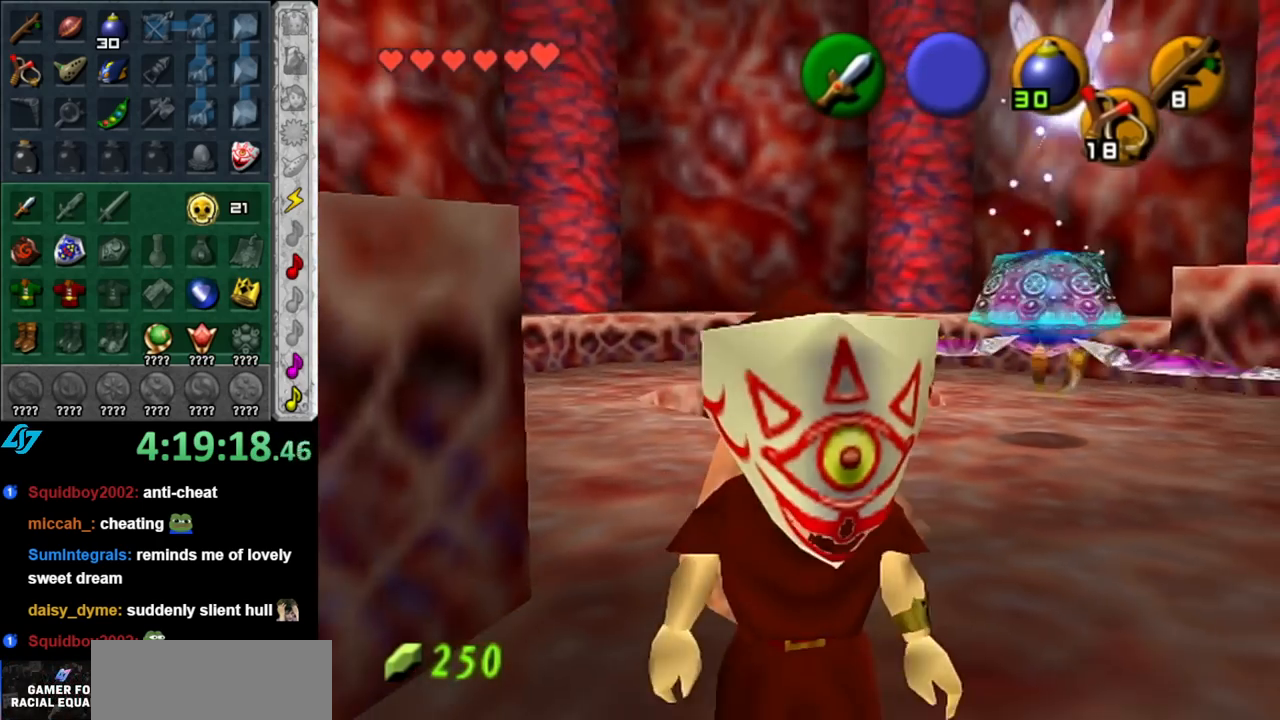
{"buttons": [], "left_stick": "up-right", "right_stick": "center", "events": [[67, "left_stick", "center"], [217, "L1", "up"], [433, "left_stick", "up-right"]]}
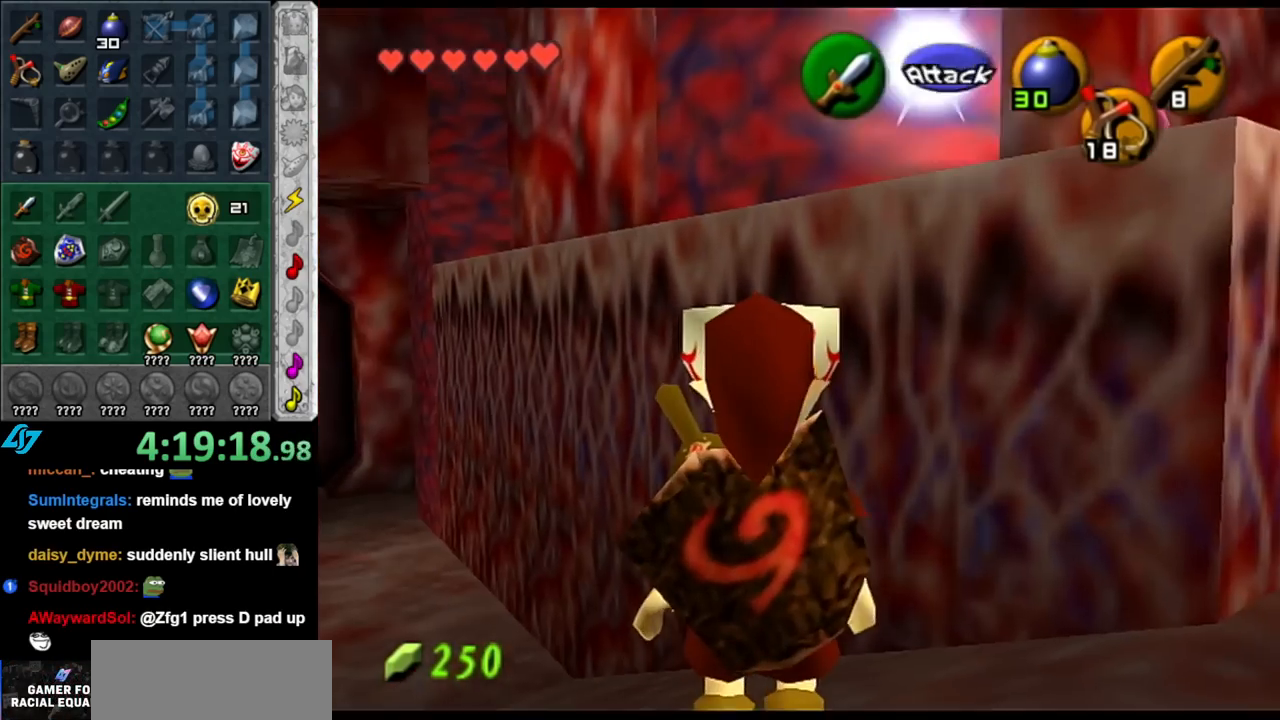
{"buttons": [], "left_stick": "up-left", "right_stick": "center", "events": [[150, "left_stick", "up-left"]]}
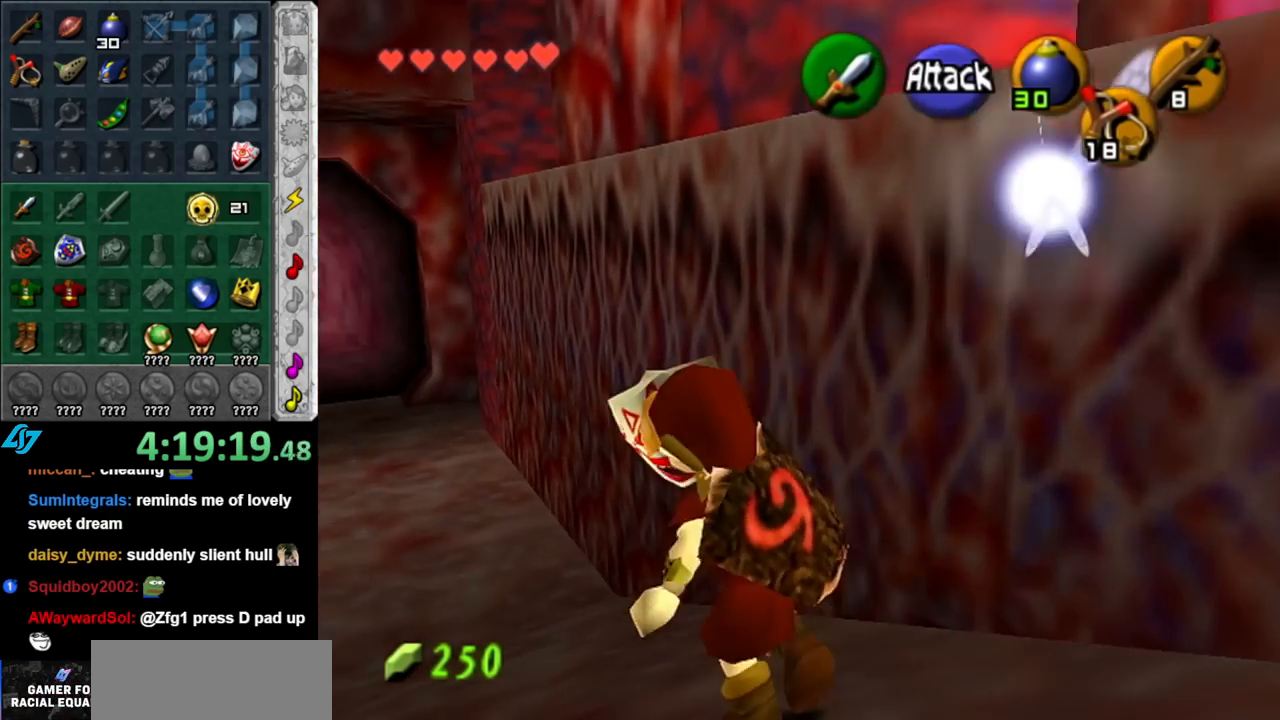
{"buttons": [], "left_stick": "up", "right_stick": "center", "events": [[217, "left_stick", "up"]]}